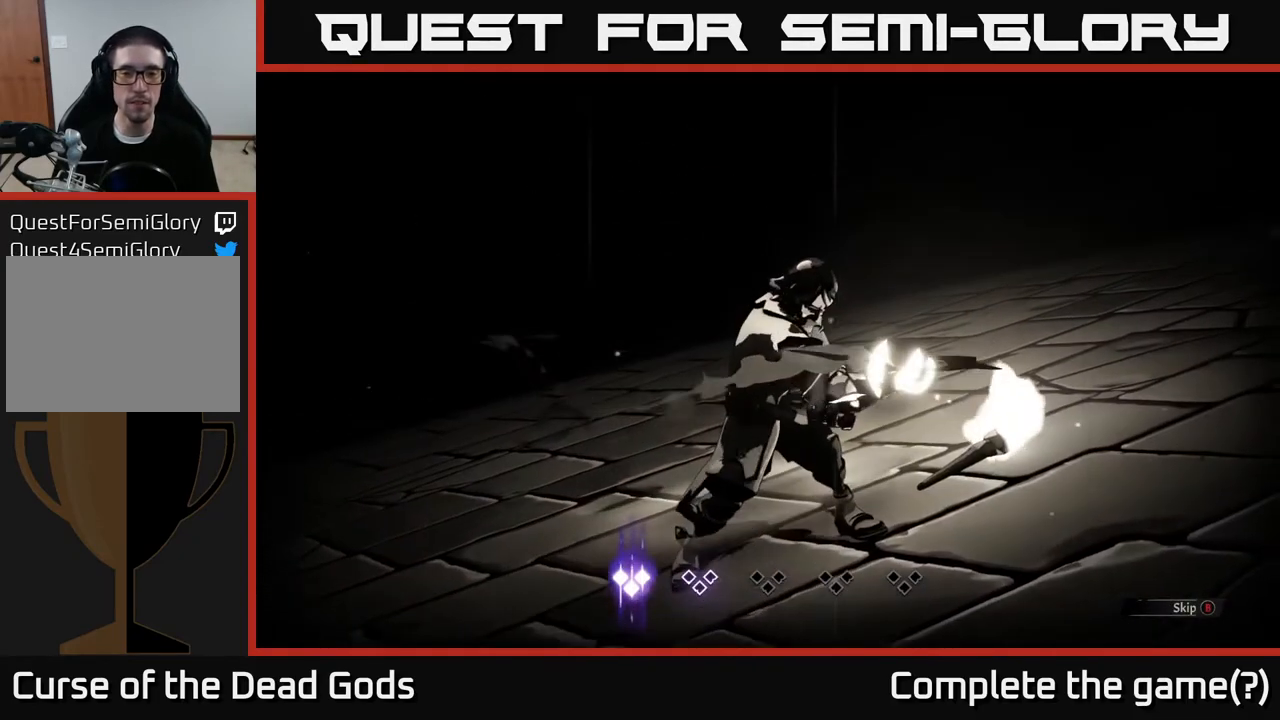
Gameplay with a controller (Xbox layout); each line is a JSON object with the inputs held at the frame after it. "events" lists button and stick changes between this image and that frame as [ms after this image, input, new state], when the widget could be followed in between.
{"buttons": [], "left_stick": "center", "right_stick": "center", "events": [[17, "left_stick", "center"], [450, "B", "down"], [483, "B", "up"]]}
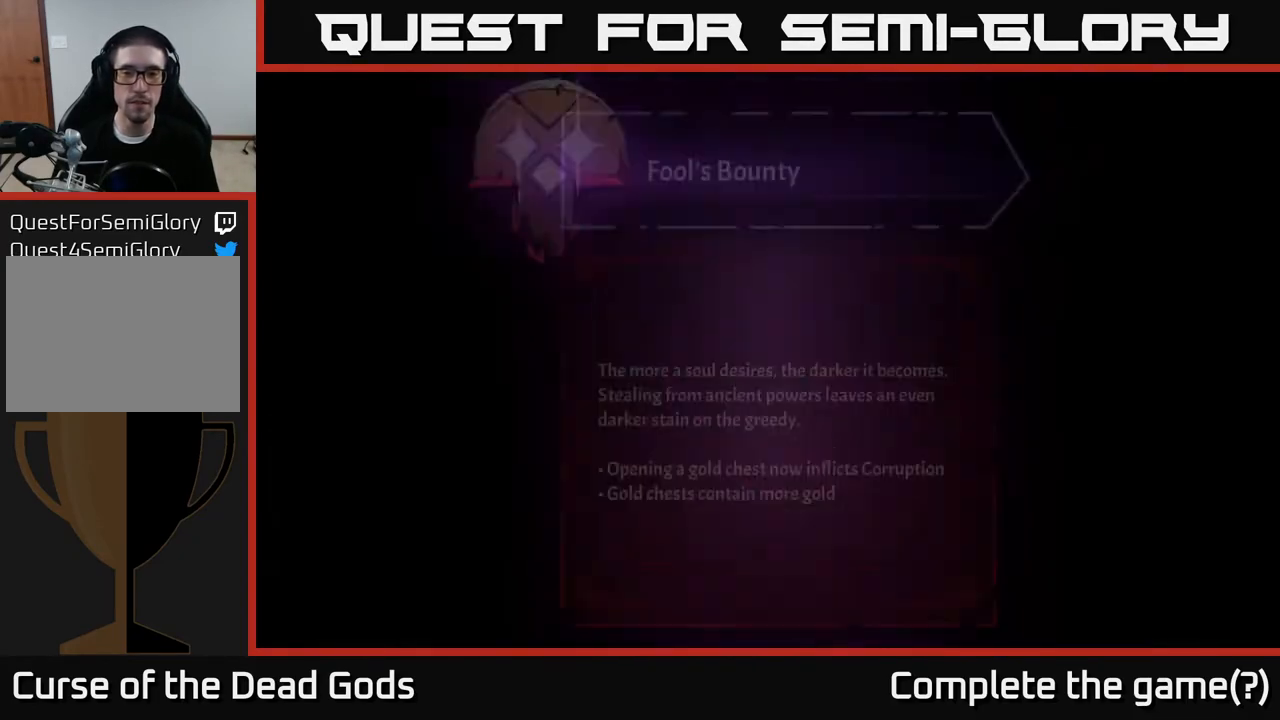
{"buttons": [], "left_stick": "center", "right_stick": "center", "events": []}
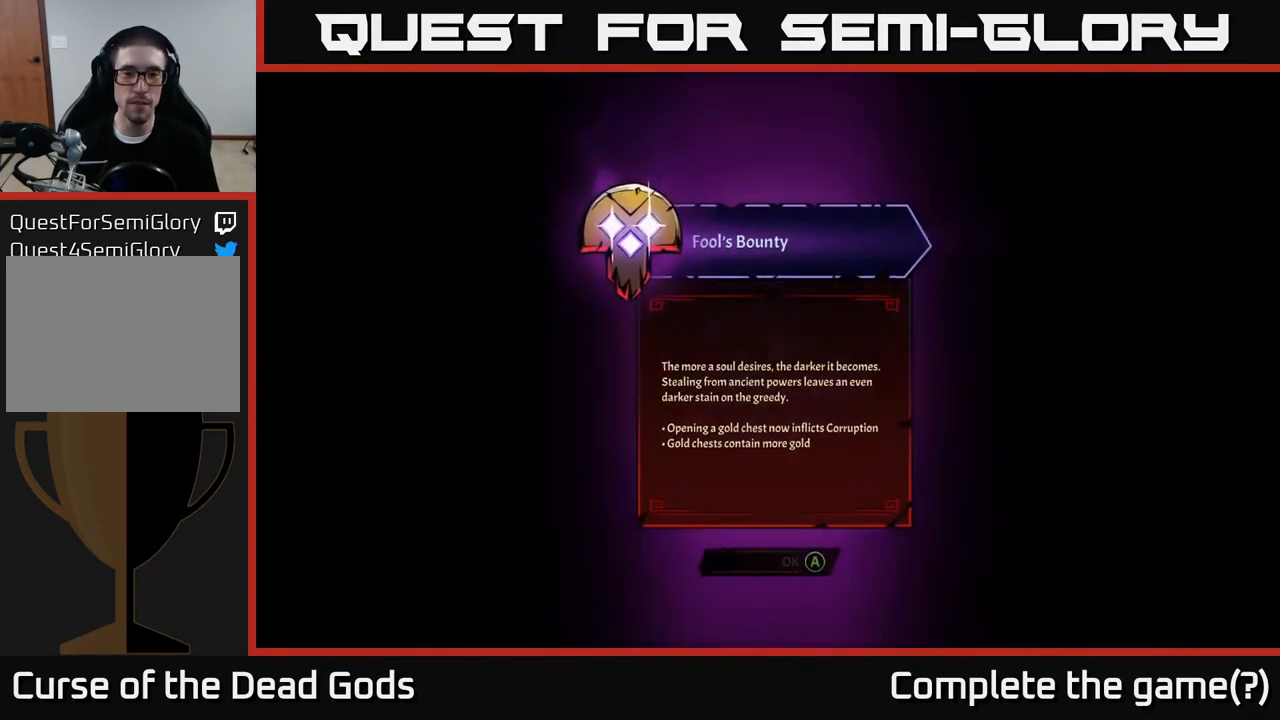
{"buttons": [], "left_stick": "center", "right_stick": "center", "events": []}
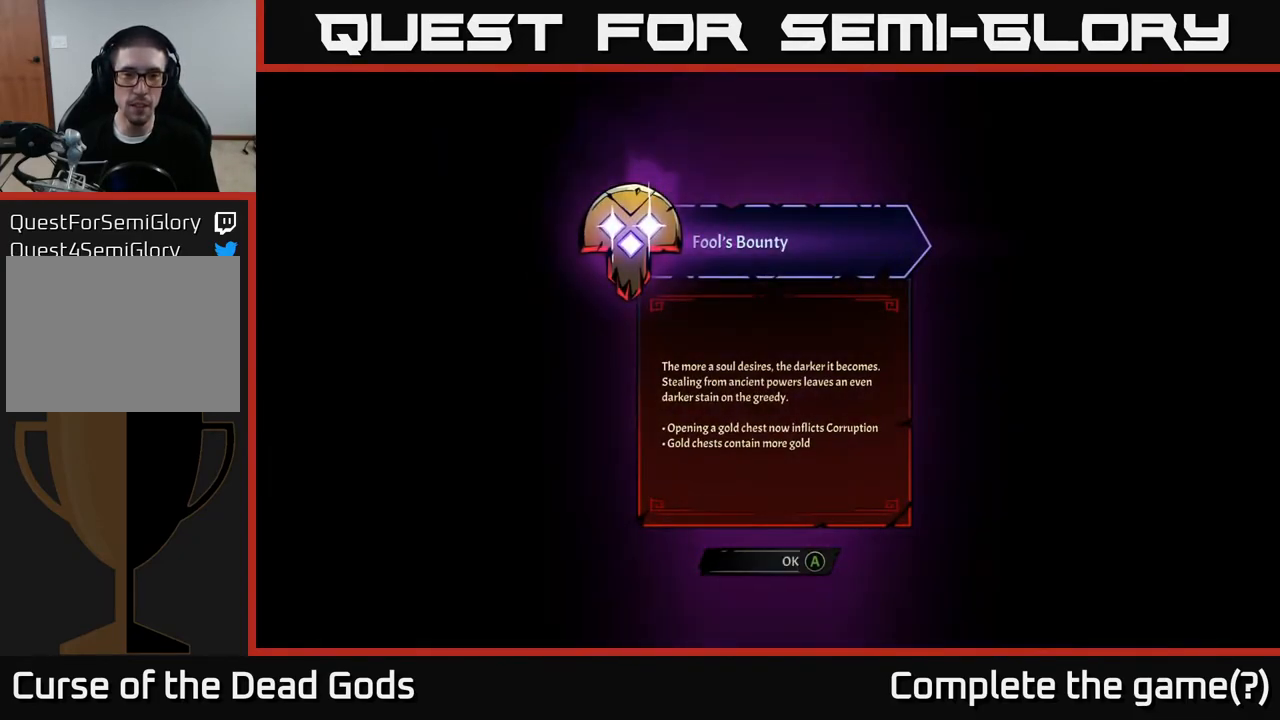
{"buttons": [], "left_stick": "center", "right_stick": "center", "events": []}
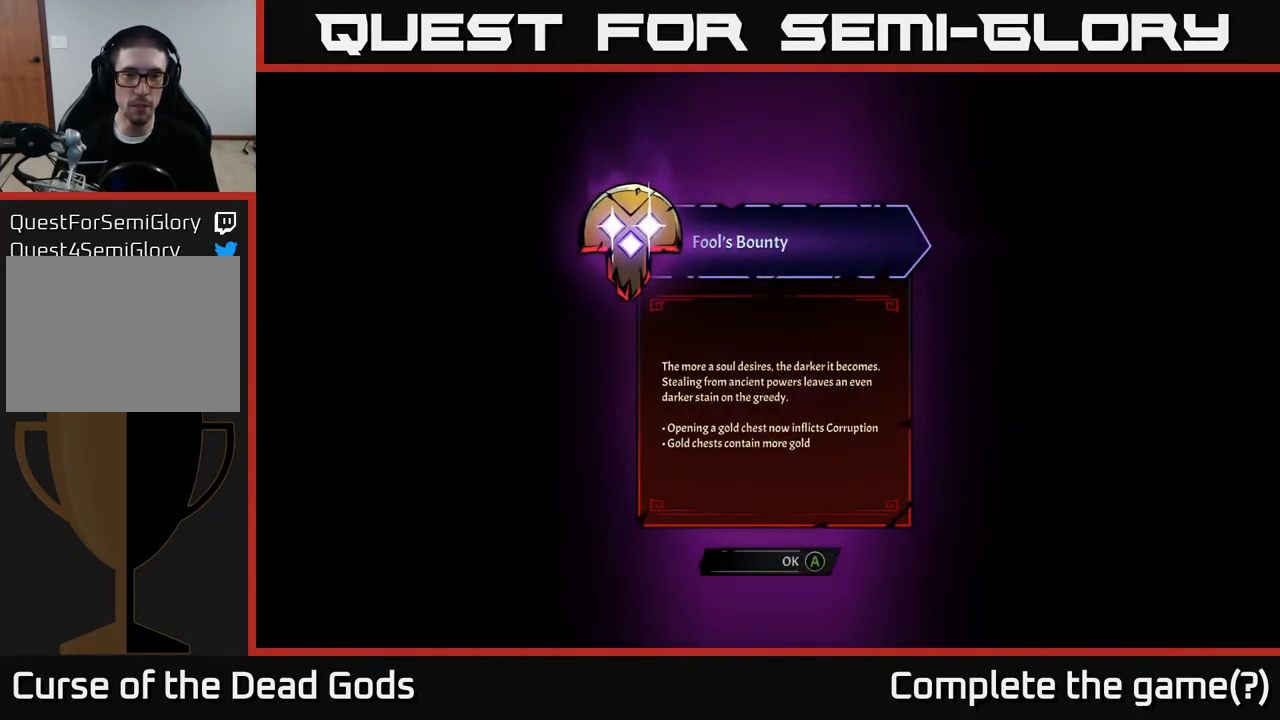
{"buttons": [], "left_stick": "center", "right_stick": "center", "events": []}
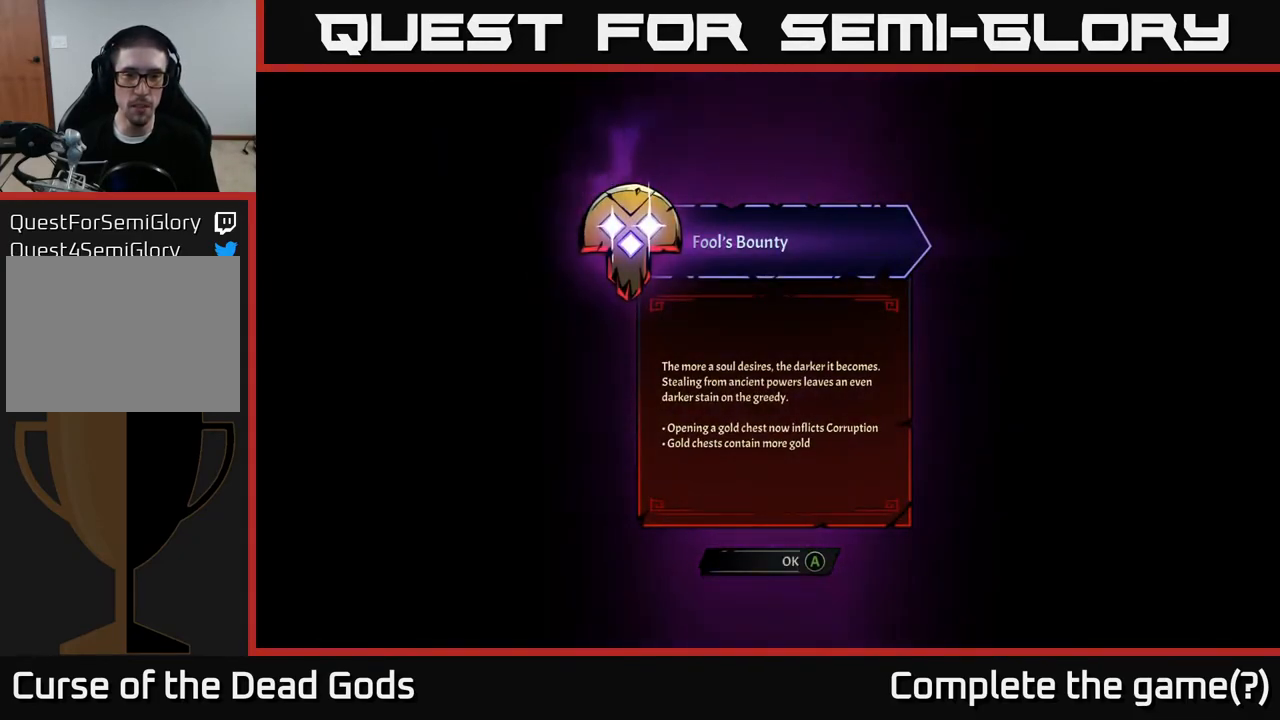
{"buttons": [], "left_stick": "center", "right_stick": "center", "events": []}
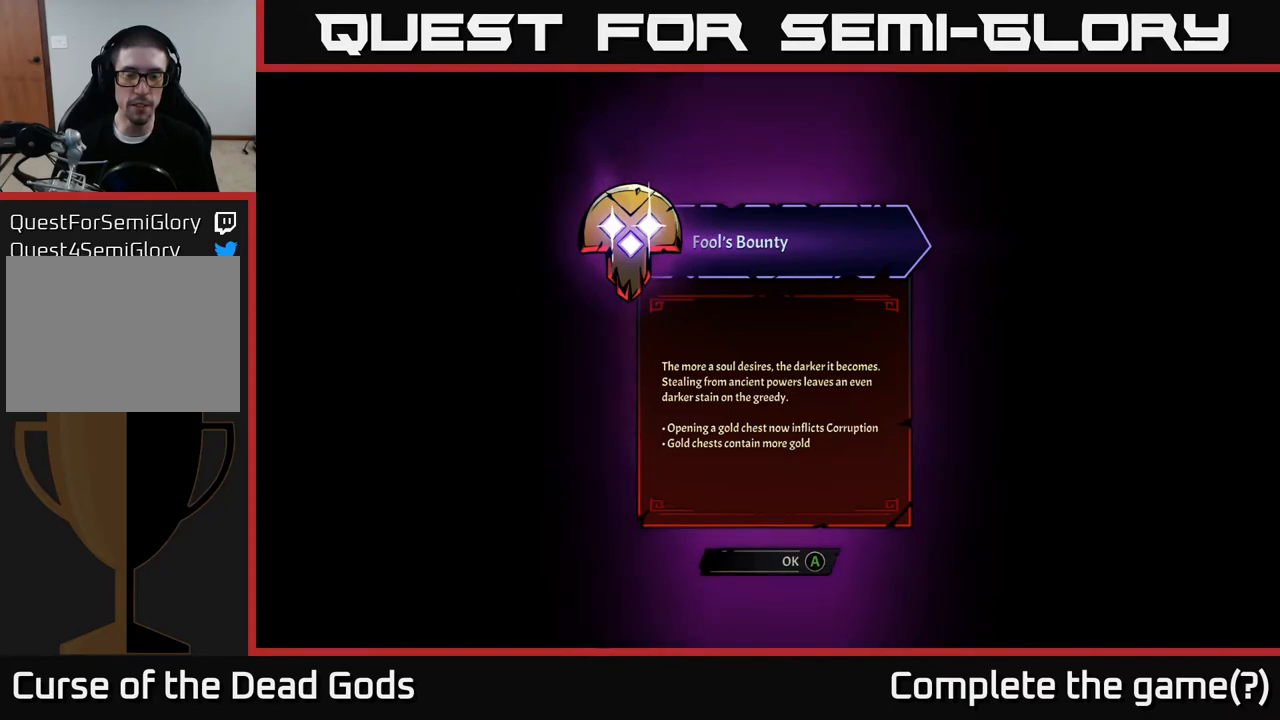
{"buttons": [], "left_stick": "center", "right_stick": "center", "events": []}
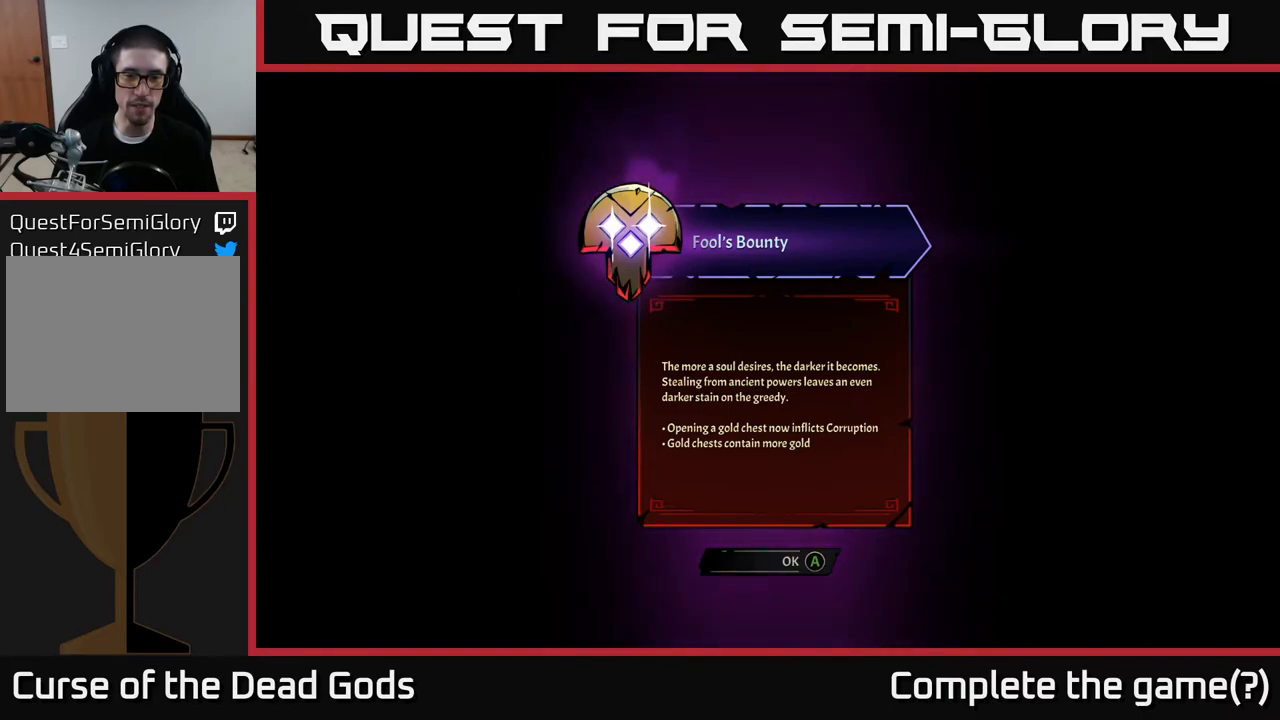
{"buttons": [], "left_stick": "center", "right_stick": "center", "events": []}
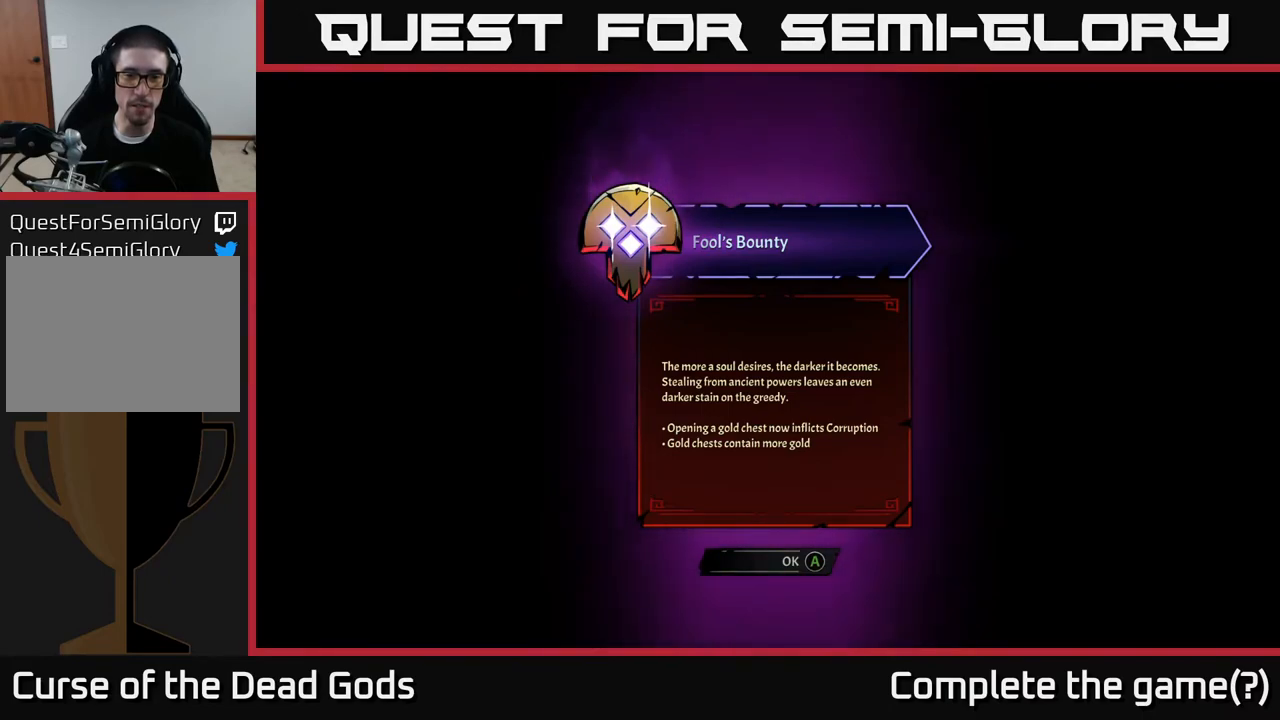
{"buttons": [], "left_stick": "center", "right_stick": "center", "events": [[300, "A", "down"], [383, "A", "up"]]}
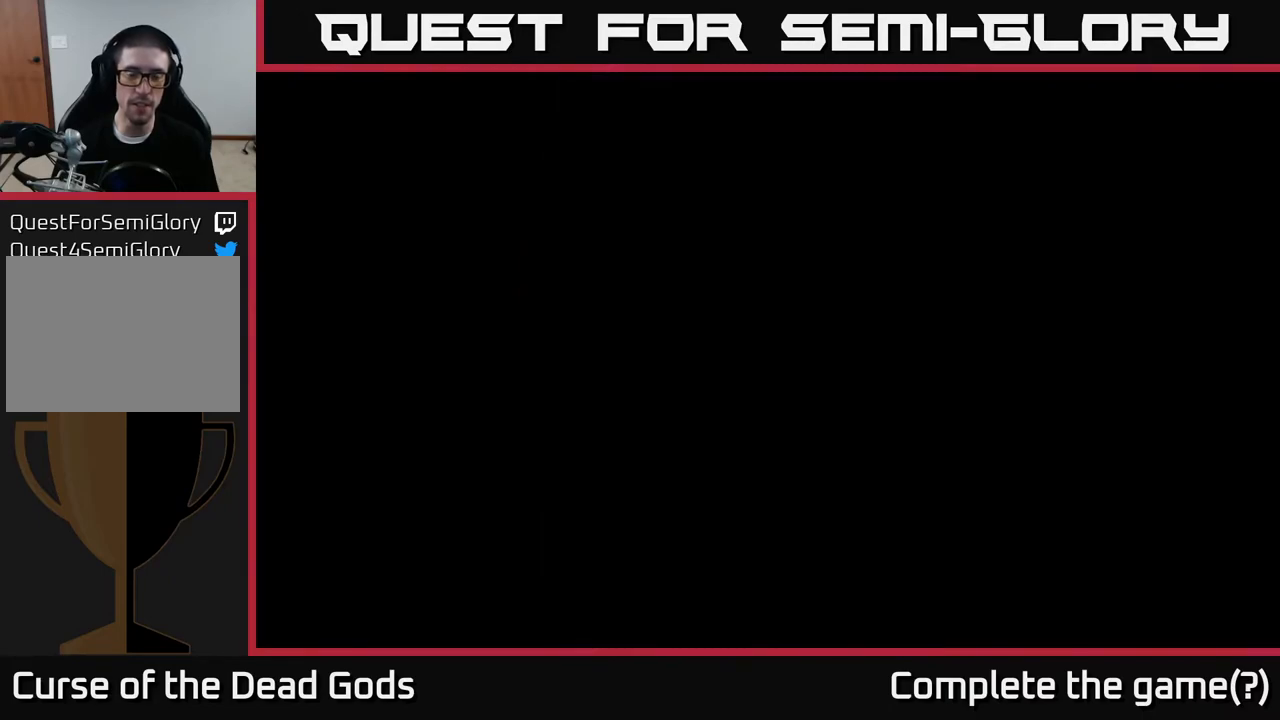
{"buttons": [], "left_stick": "up", "right_stick": "center", "events": [[500, "left_stick", "up"]]}
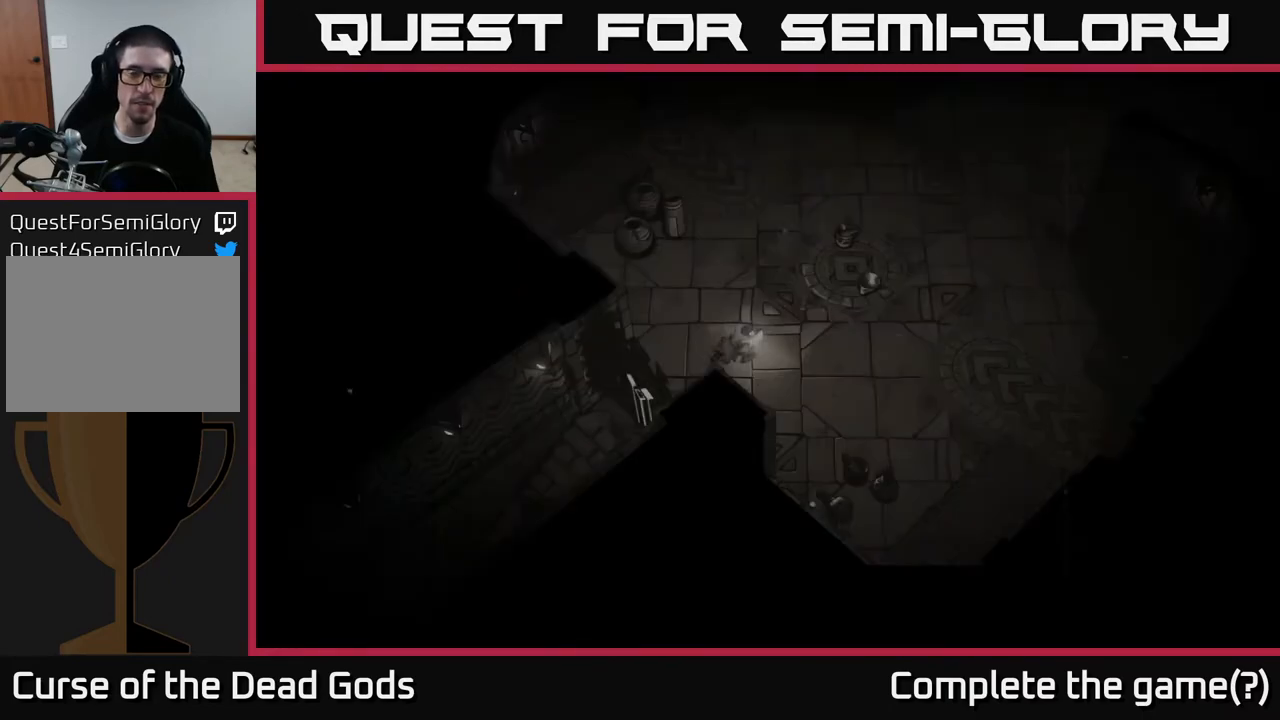
{"buttons": [], "left_stick": "up-right", "right_stick": "center", "events": [[117, "left_stick", "up-right"]]}
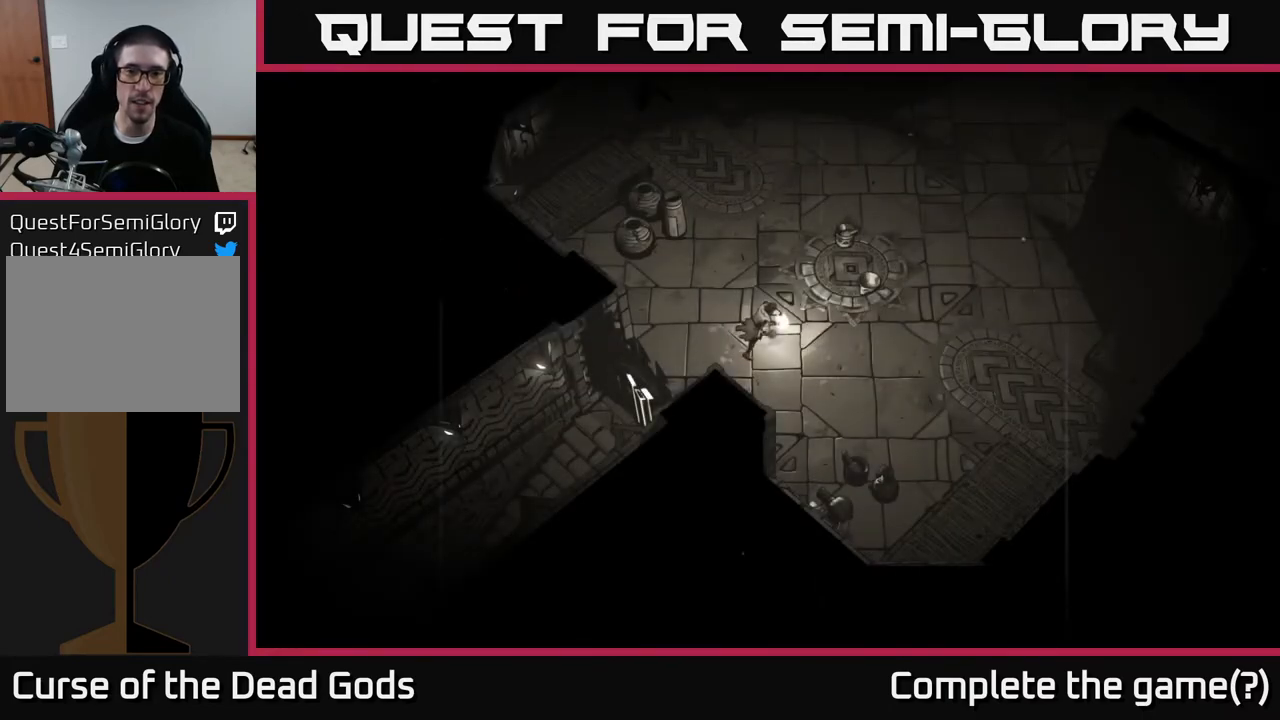
{"buttons": [], "left_stick": "up-right", "right_stick": "center", "events": []}
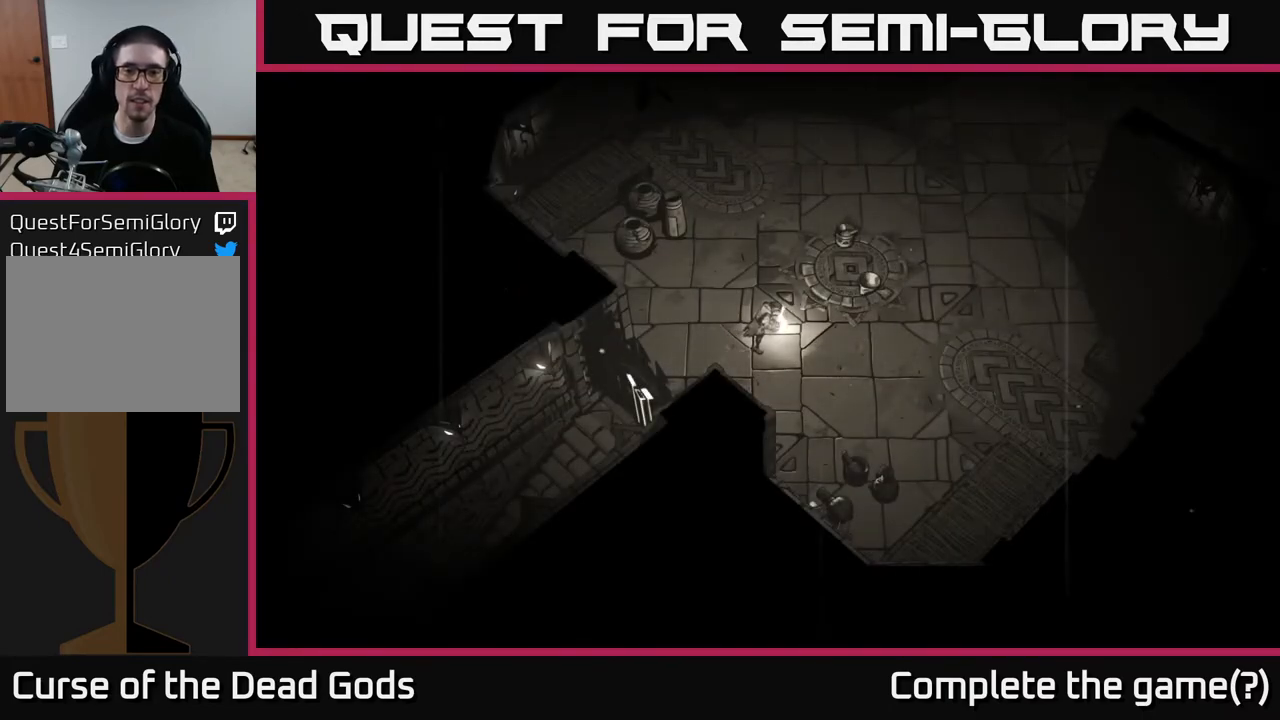
{"buttons": [], "left_stick": "up-right", "right_stick": "center", "events": []}
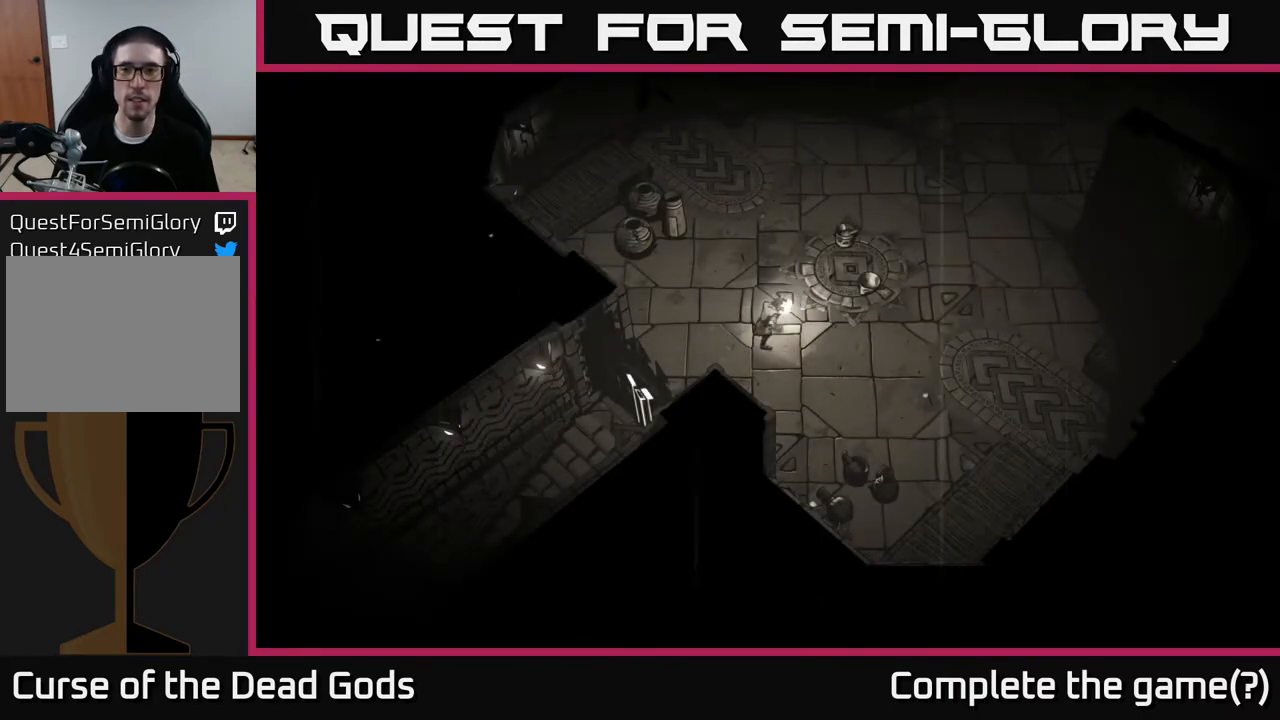
{"buttons": [], "left_stick": "up-right", "right_stick": "center", "events": []}
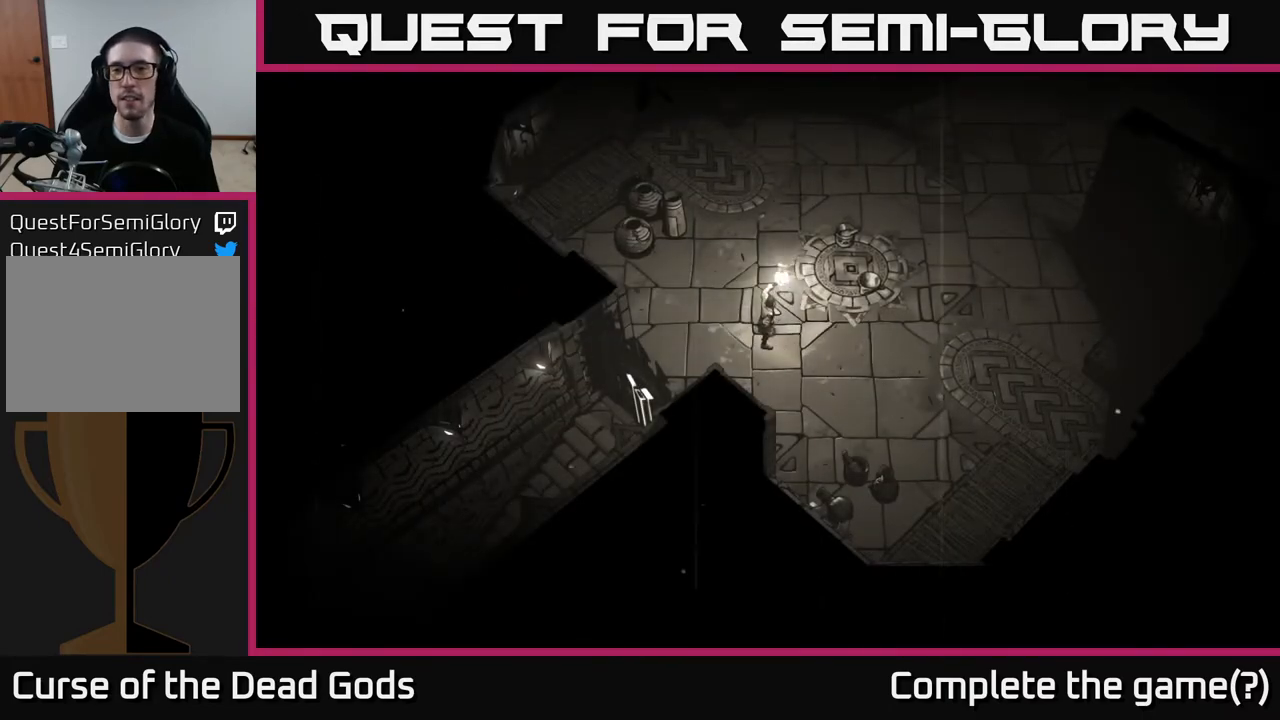
{"buttons": [], "left_stick": "up-right", "right_stick": "center", "events": []}
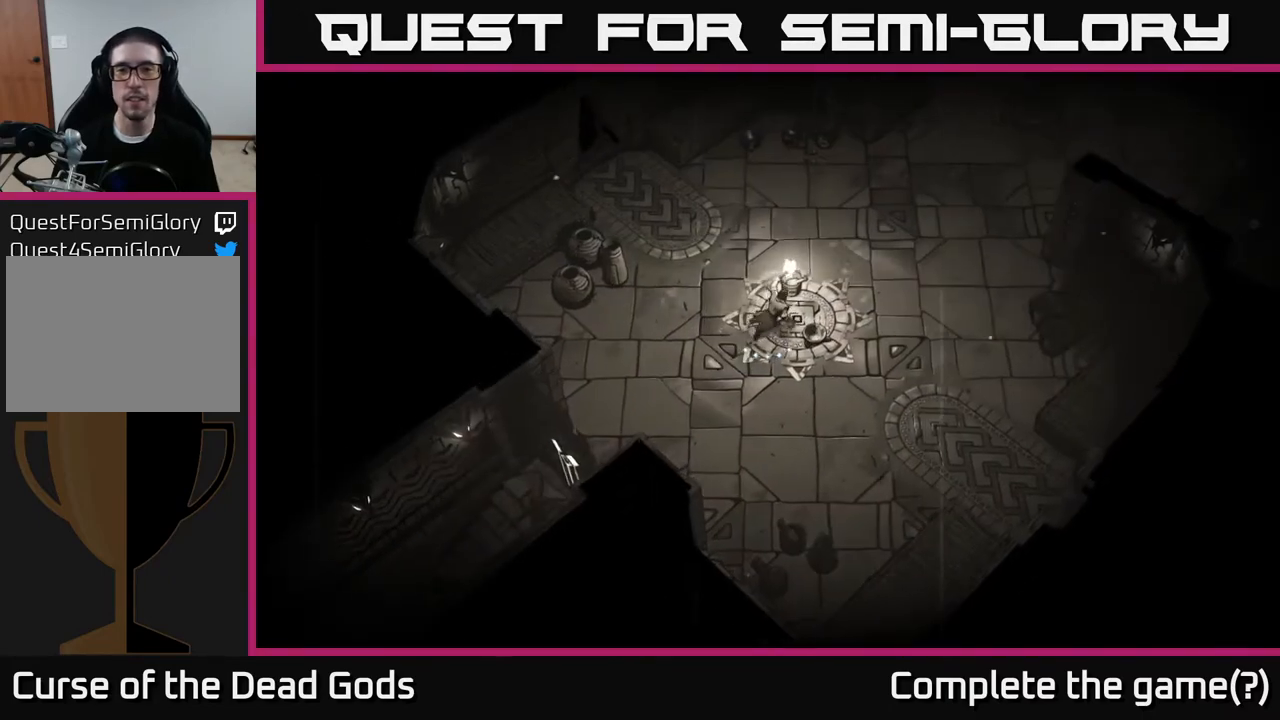
{"buttons": [], "left_stick": "up-right", "right_stick": "center", "events": []}
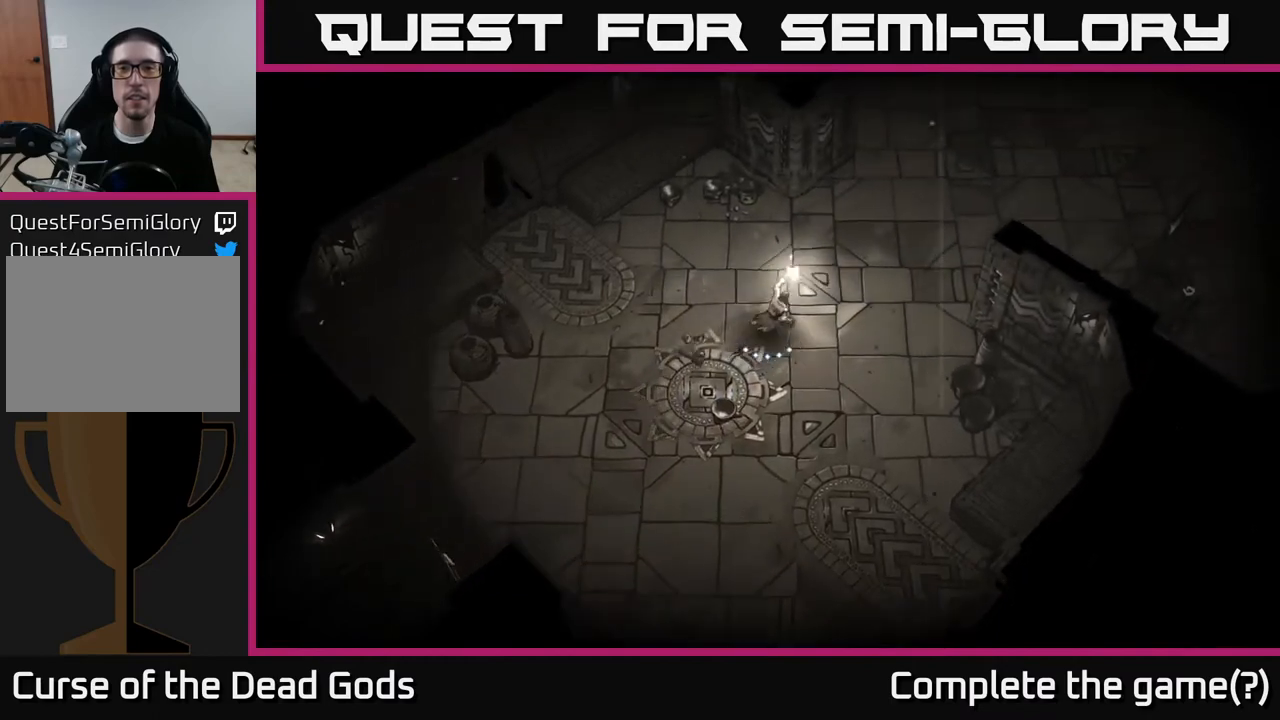
{"buttons": [], "left_stick": "up-right", "right_stick": "center", "events": []}
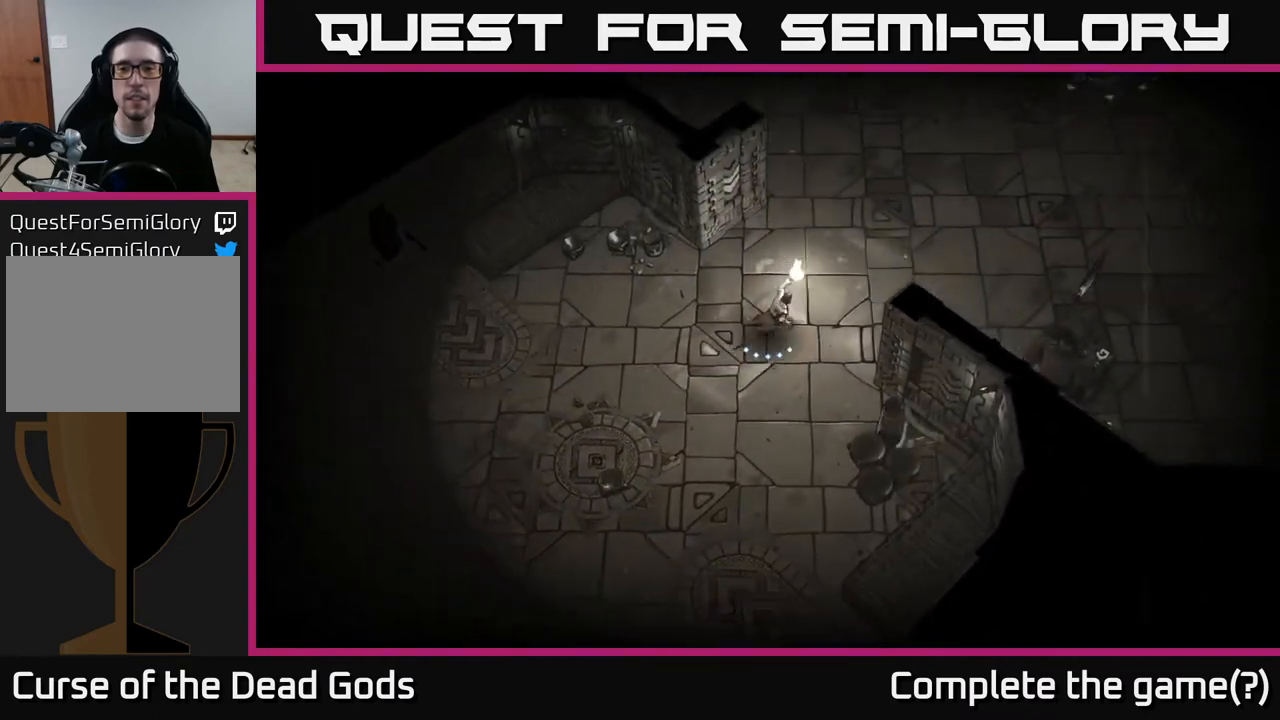
{"buttons": [], "left_stick": "up-right", "right_stick": "center", "events": []}
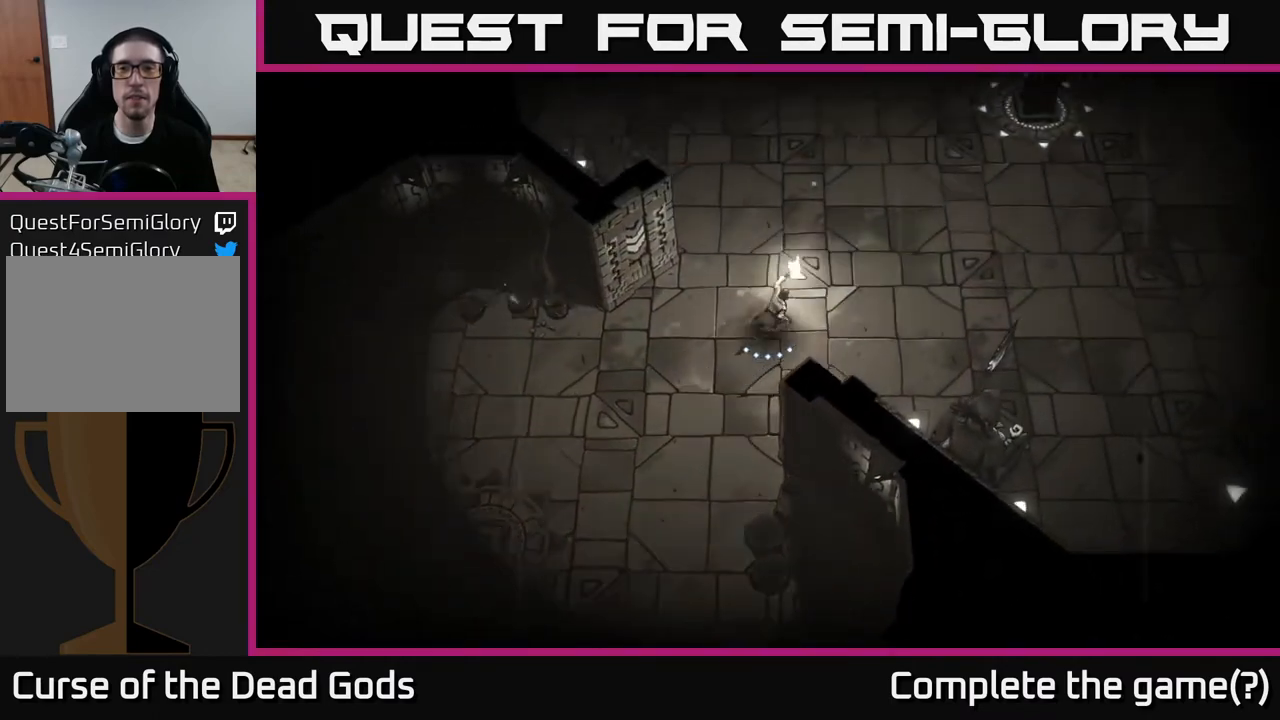
{"buttons": [], "left_stick": "up-right", "right_stick": "center", "events": []}
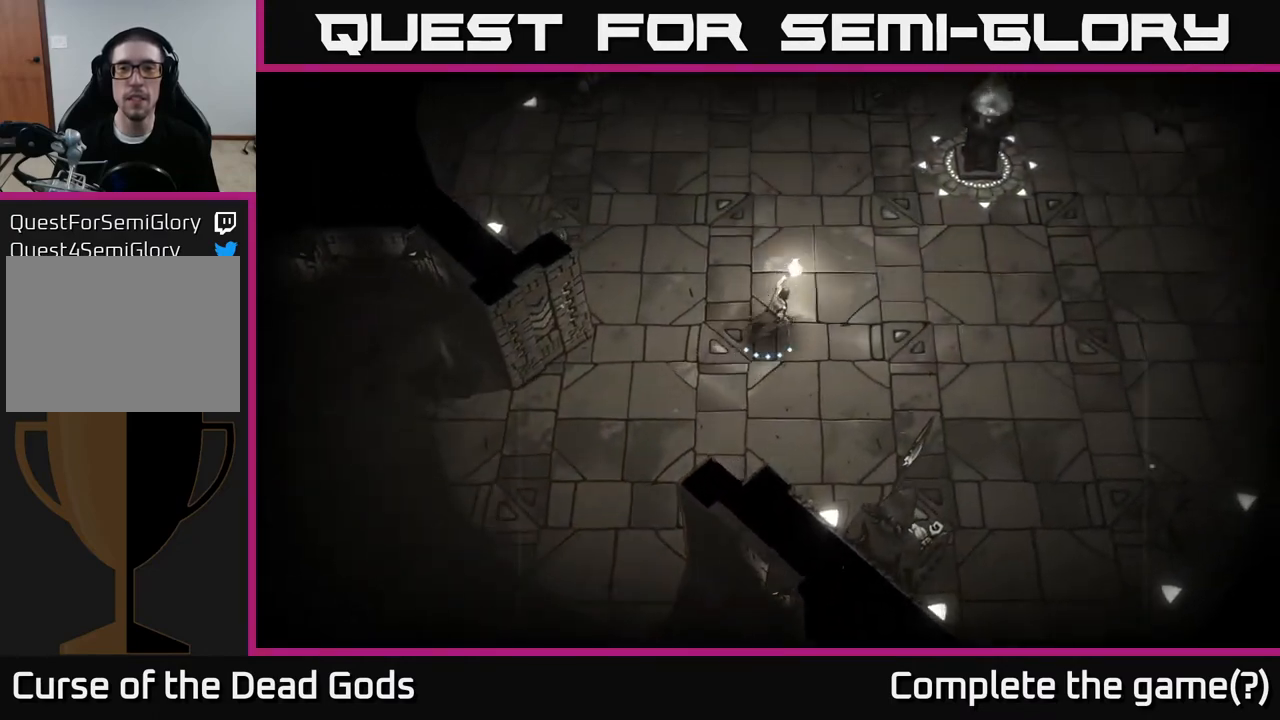
{"buttons": [], "left_stick": "up", "right_stick": "center", "events": [[467, "left_stick", "up"]]}
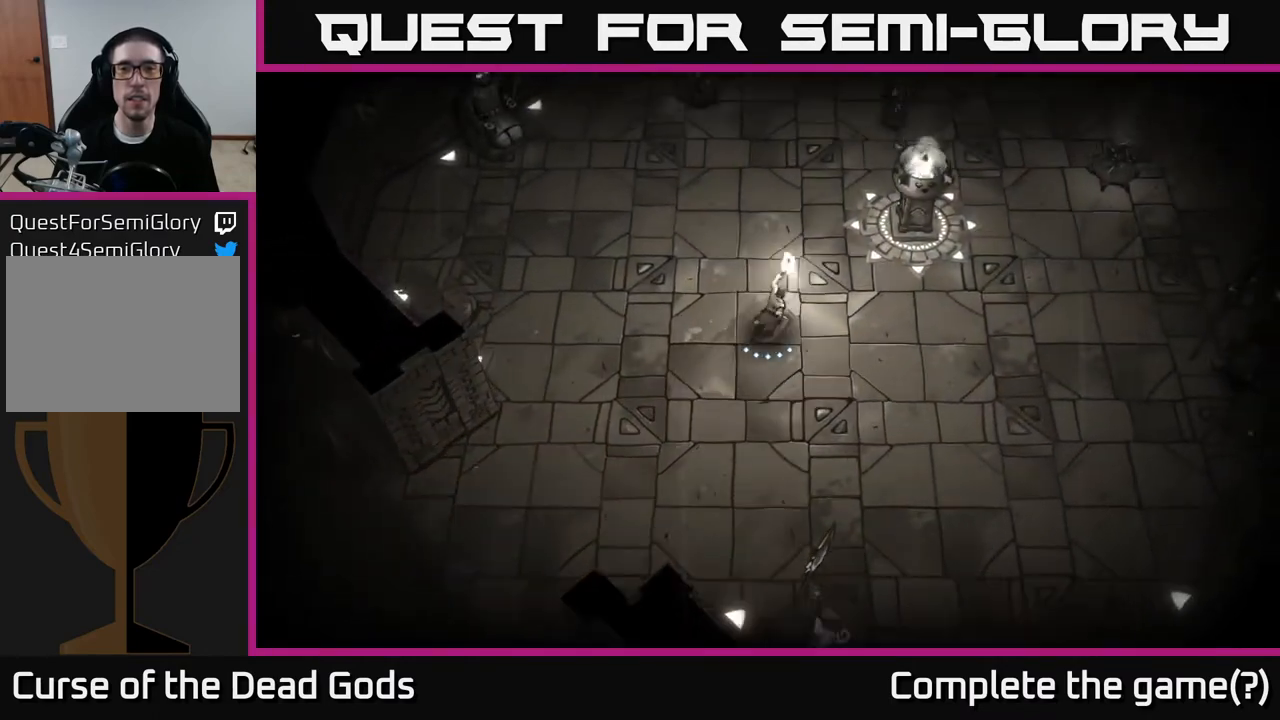
{"buttons": [], "left_stick": "up", "right_stick": "center", "events": []}
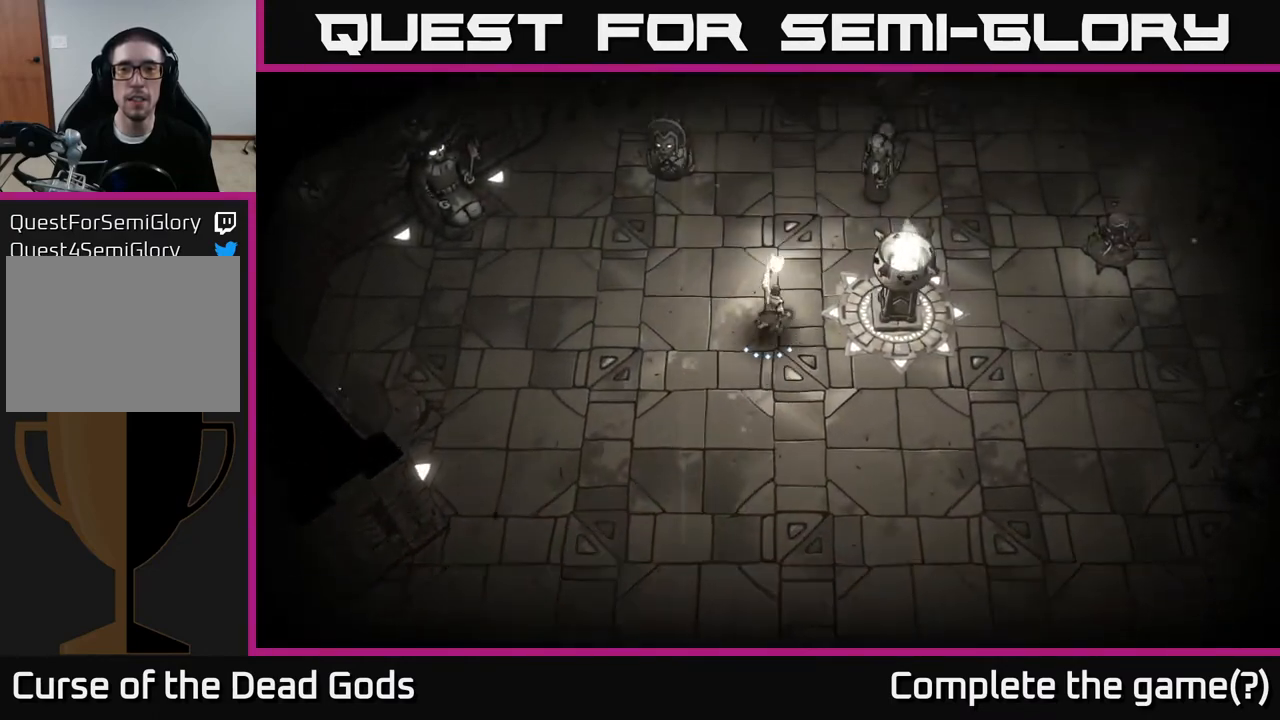
{"buttons": ["Y"], "left_stick": "up-right", "right_stick": "center", "events": [[200, "Y", "down"], [217, "left_stick", "up-right"], [267, "Y", "up"], [350, "Y", "down"]]}
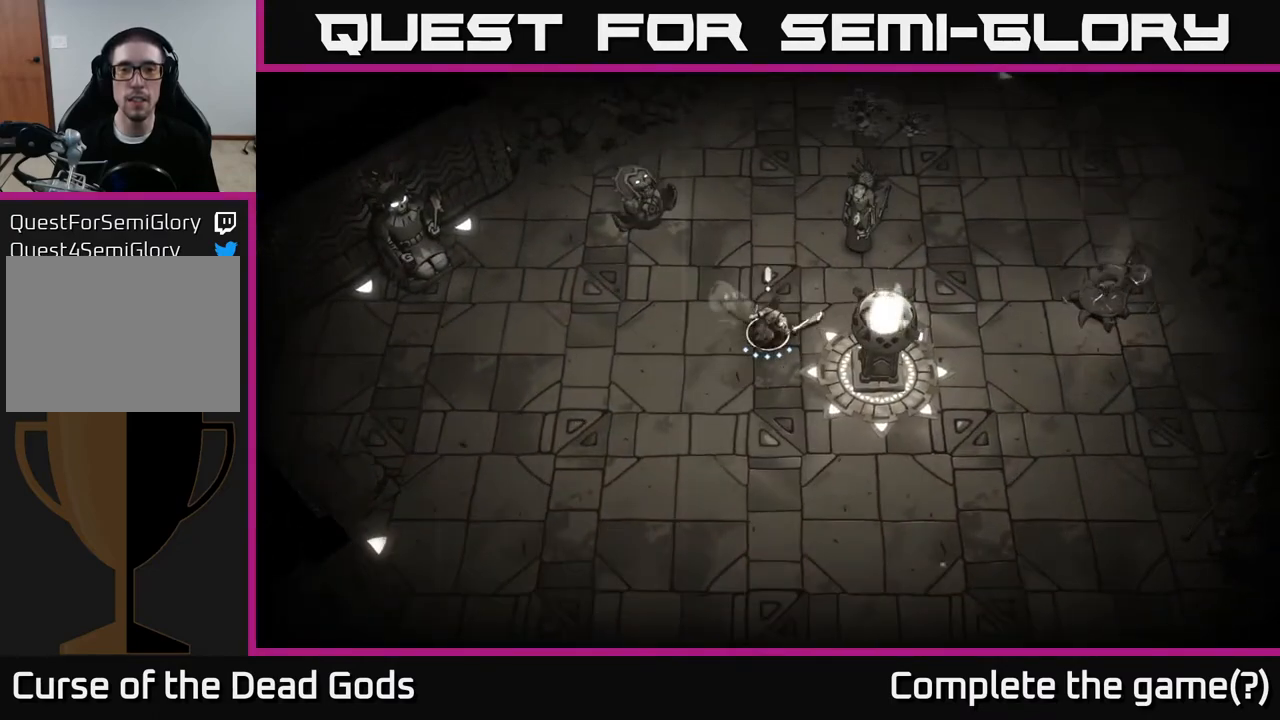
{"buttons": [], "left_stick": "center", "right_stick": "center", "events": [[217, "Y", "up"], [500, "left_stick", "center"]]}
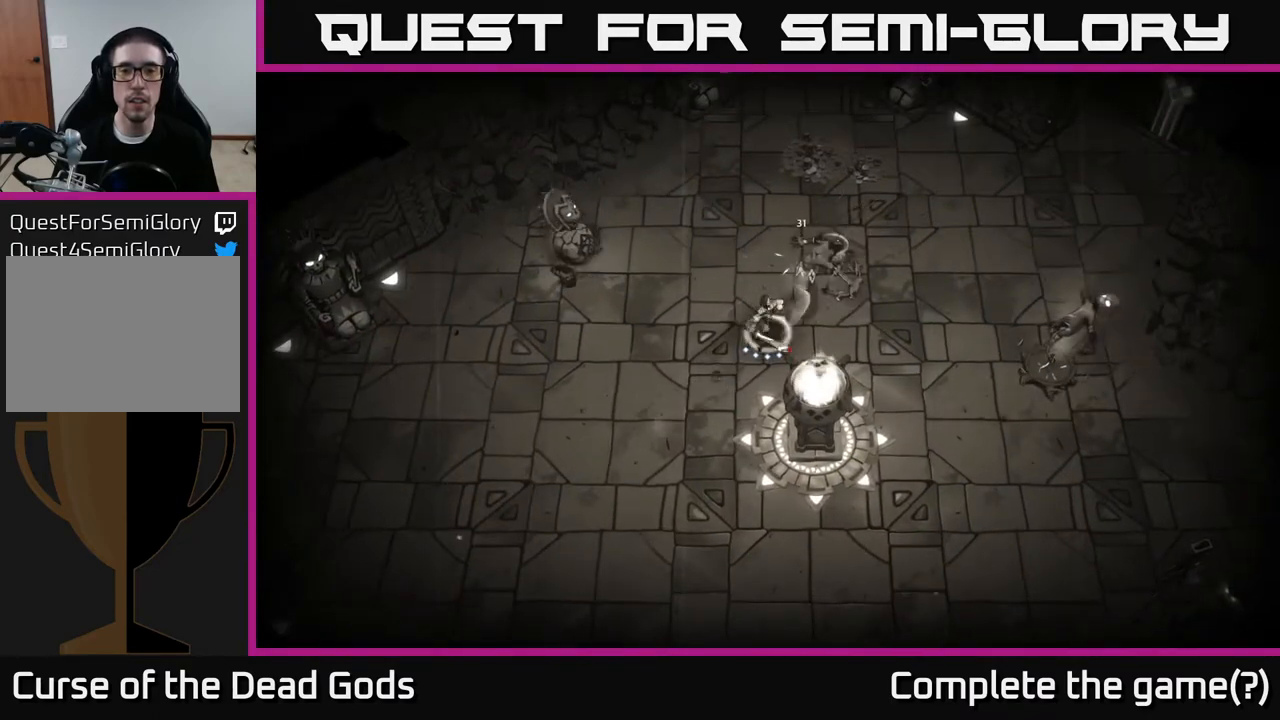
{"buttons": [], "left_stick": "up-right", "right_stick": "center", "events": [[483, "left_stick", "up-right"]]}
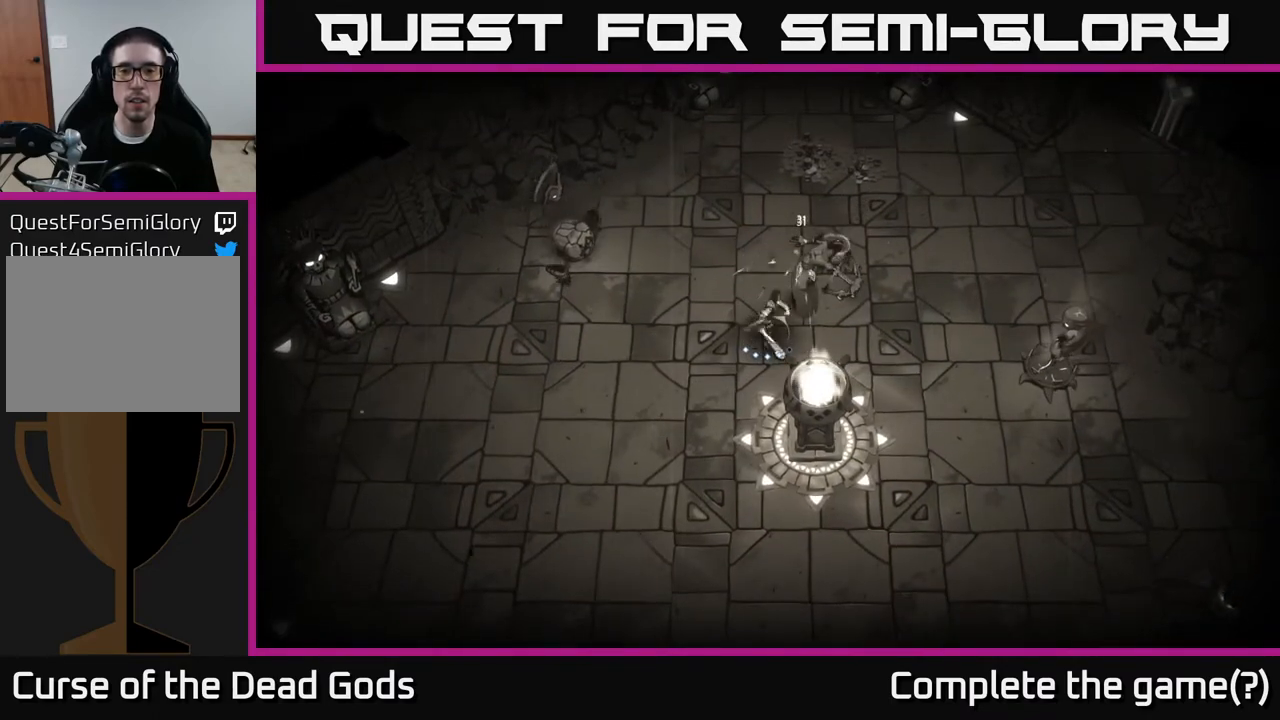
{"buttons": [], "left_stick": "center", "right_stick": "center", "events": [[17, "Y", "down"], [133, "Y", "up"], [467, "left_stick", "center"]]}
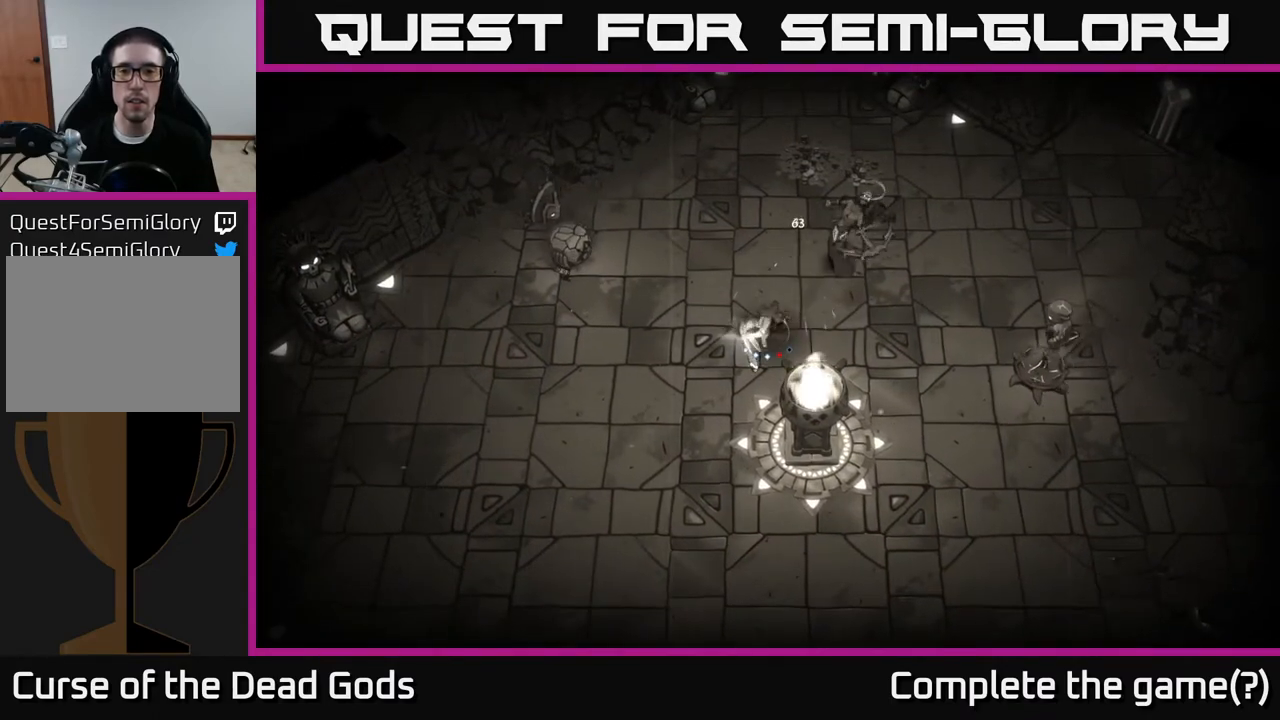
{"buttons": [], "left_stick": "right", "right_stick": "center", "events": [[283, "left_stick", "right"]]}
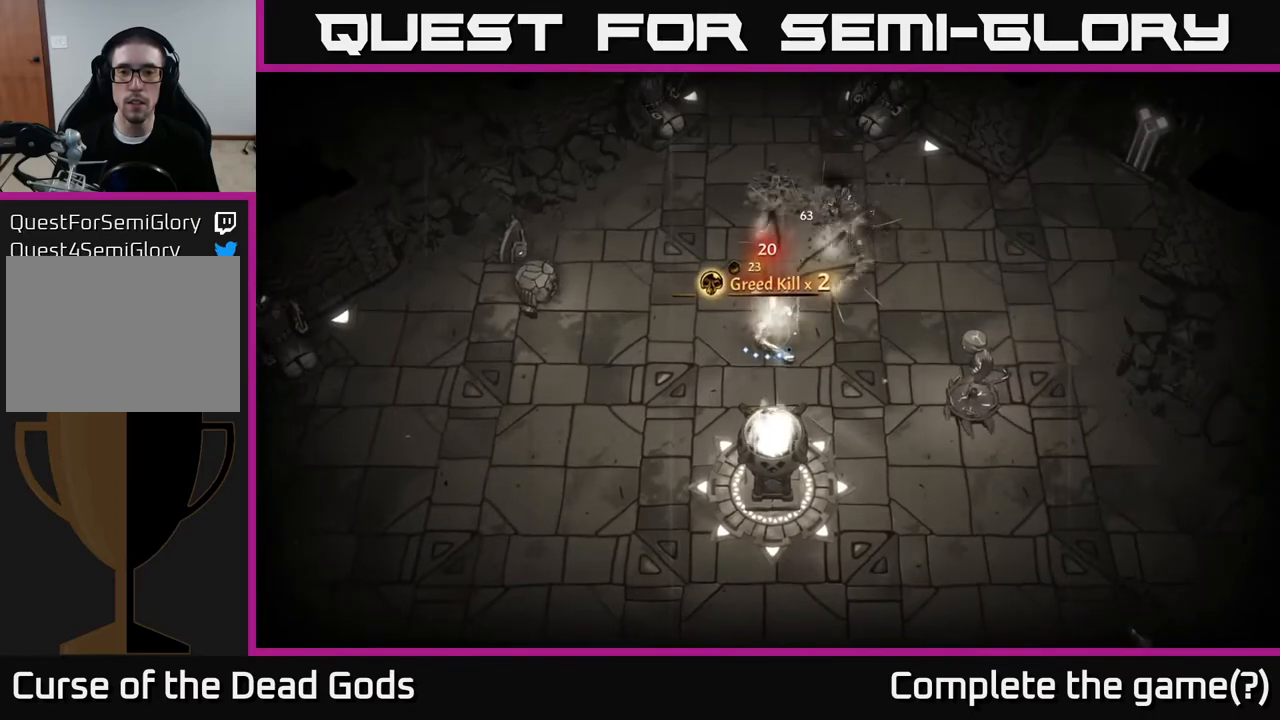
{"buttons": ["Y"], "left_stick": "right", "right_stick": "center", "events": [[217, "Y", "down"]]}
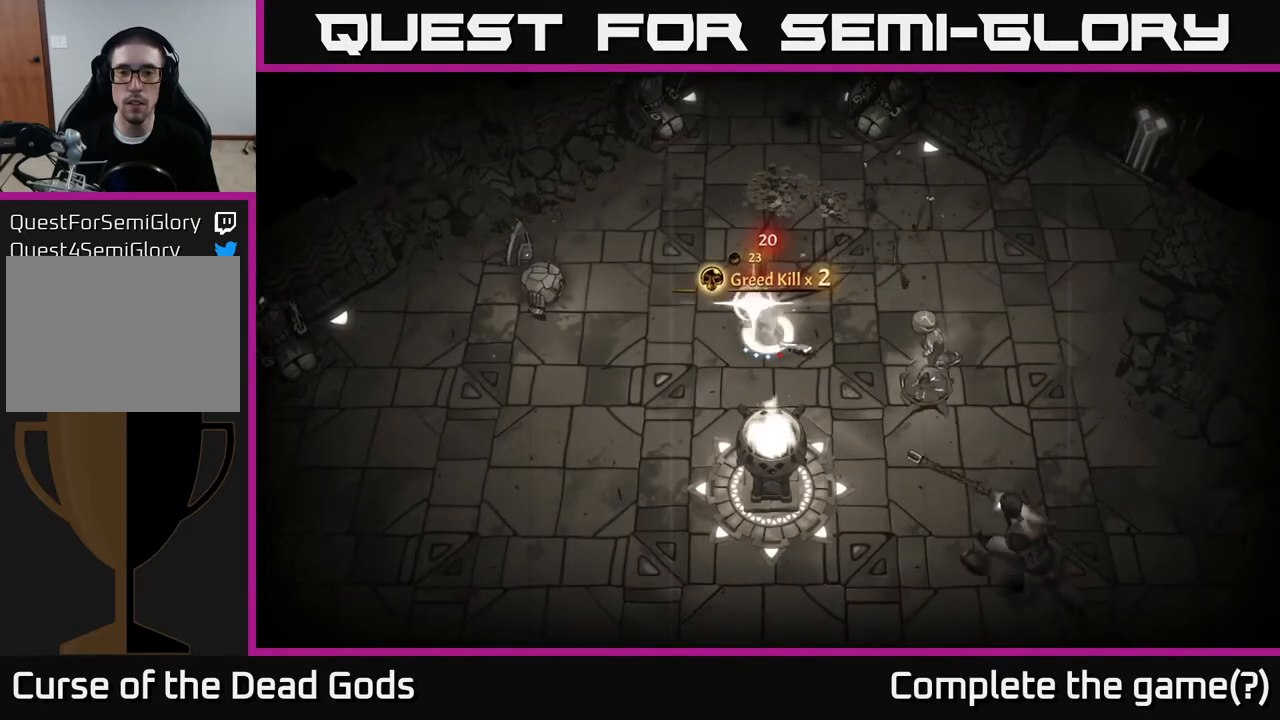
{"buttons": [], "left_stick": "center", "right_stick": "center", "events": [[83, "Y", "up"], [317, "left_stick", "center"]]}
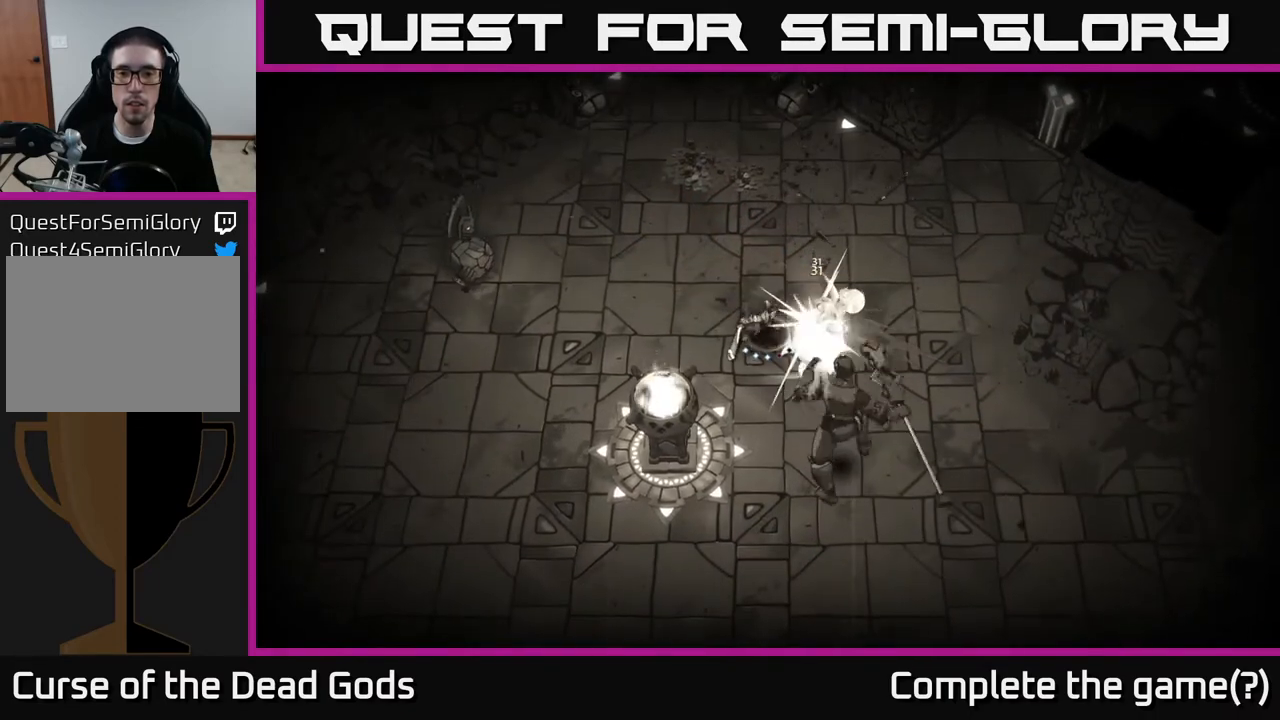
{"buttons": [], "left_stick": "center", "right_stick": "center", "events": []}
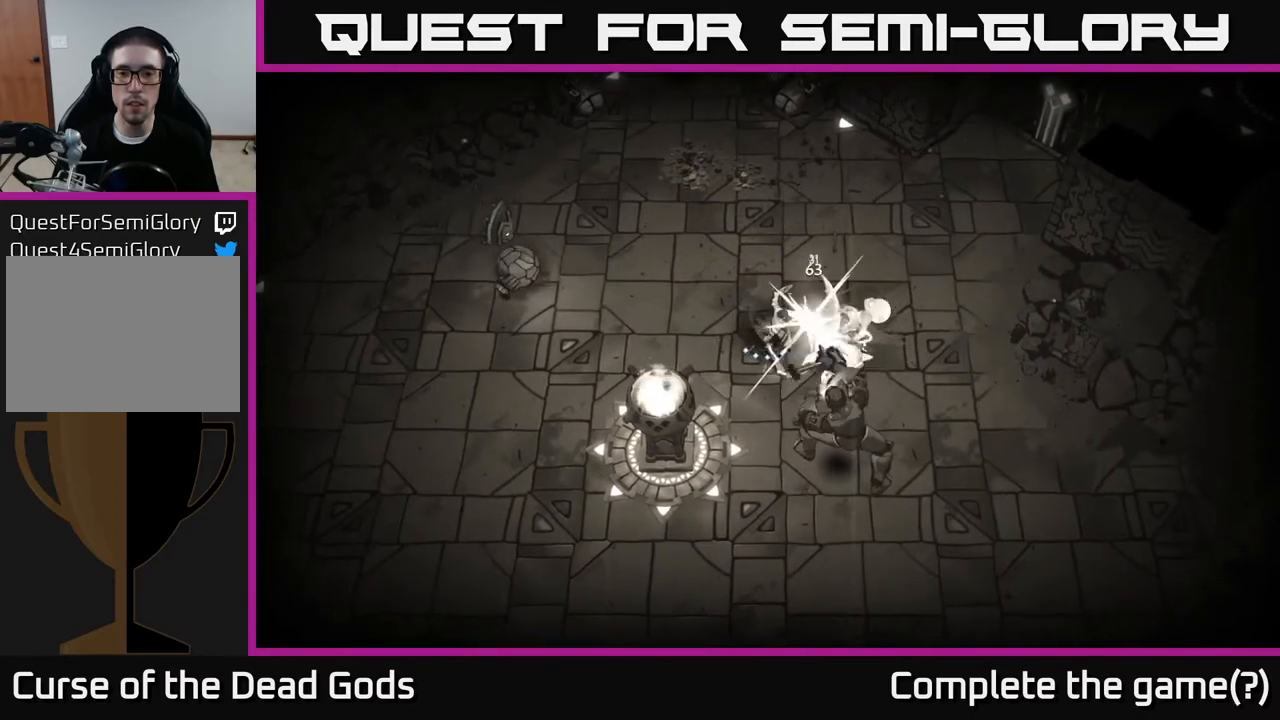
{"buttons": ["R2"], "left_stick": "right", "right_stick": "center", "events": [[83, "left_stick", "right"], [467, "R2", "down"]]}
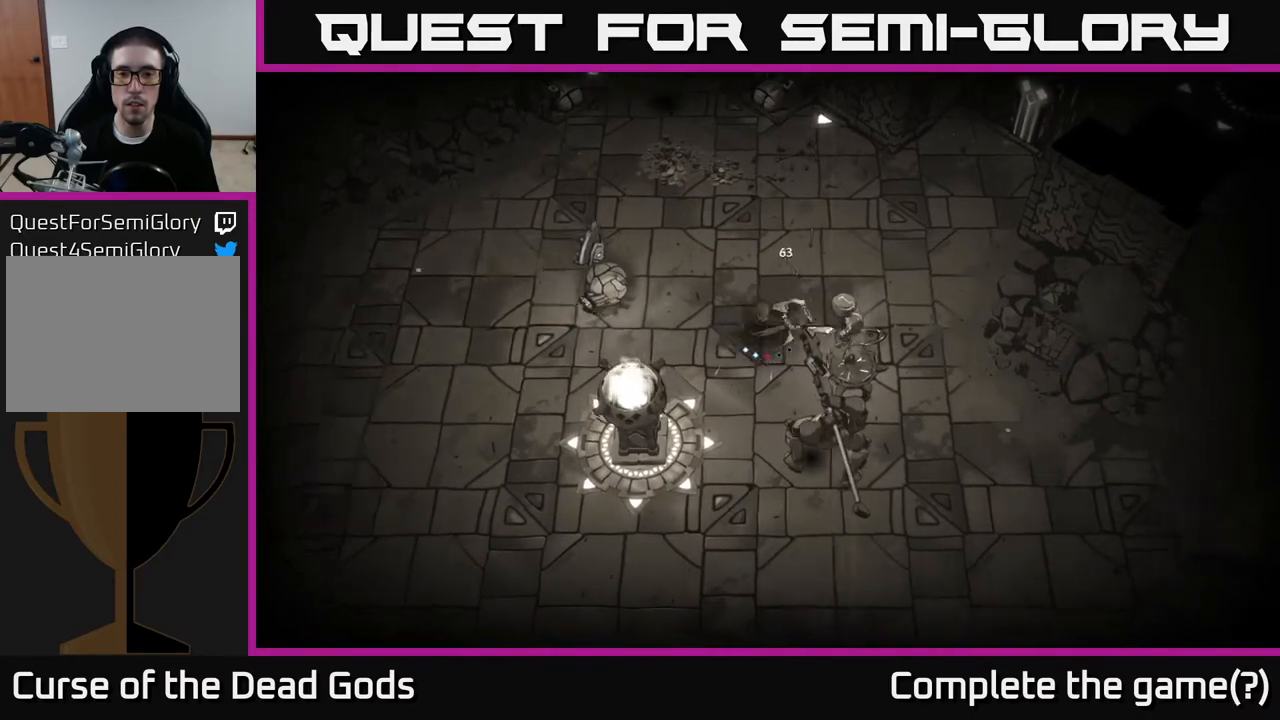
{"buttons": [], "left_stick": "down-right", "right_stick": "center", "events": [[283, "R2", "up"], [417, "left_stick", "down-right"]]}